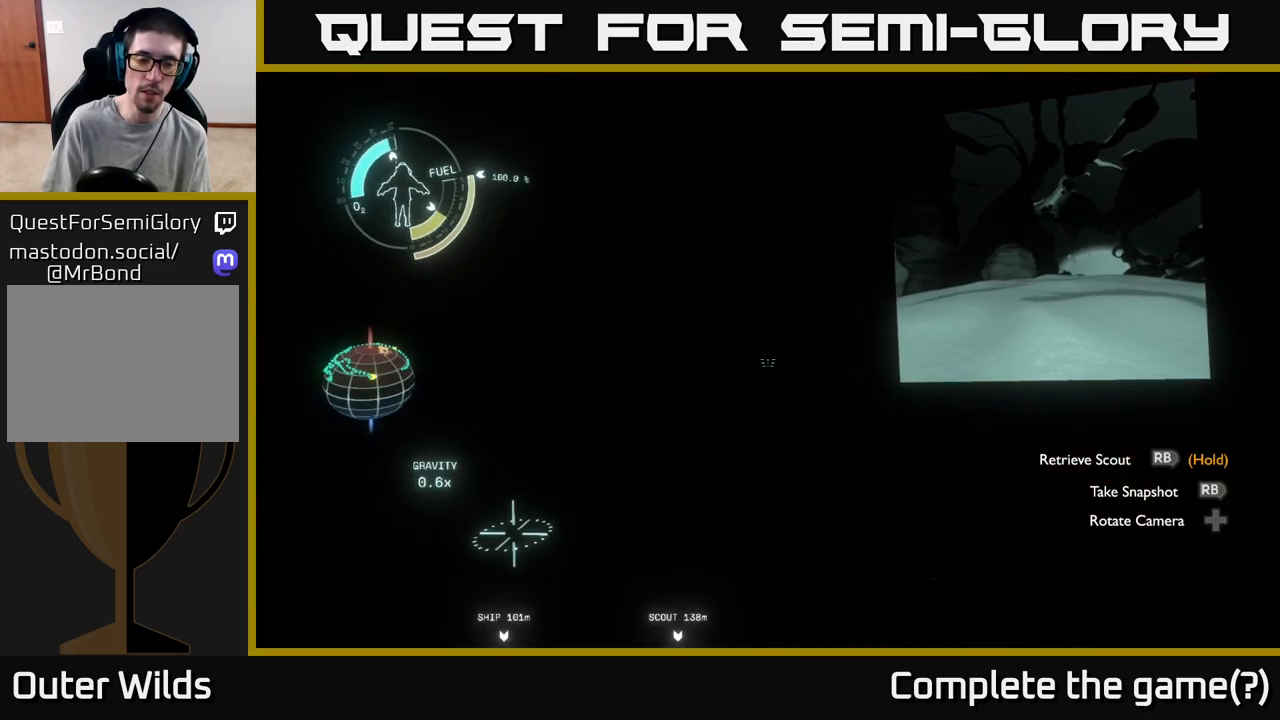
Gameplay with a controller (Xbox layout); each line is a JSON object with the inputs held at the frame after it. "events" lists button and stick changes between this image and that frame as [ms after this image, input, new state], when the widget could be followed in between.
{"buttons": [], "left_stick": "center", "right_stick": "center", "events": []}
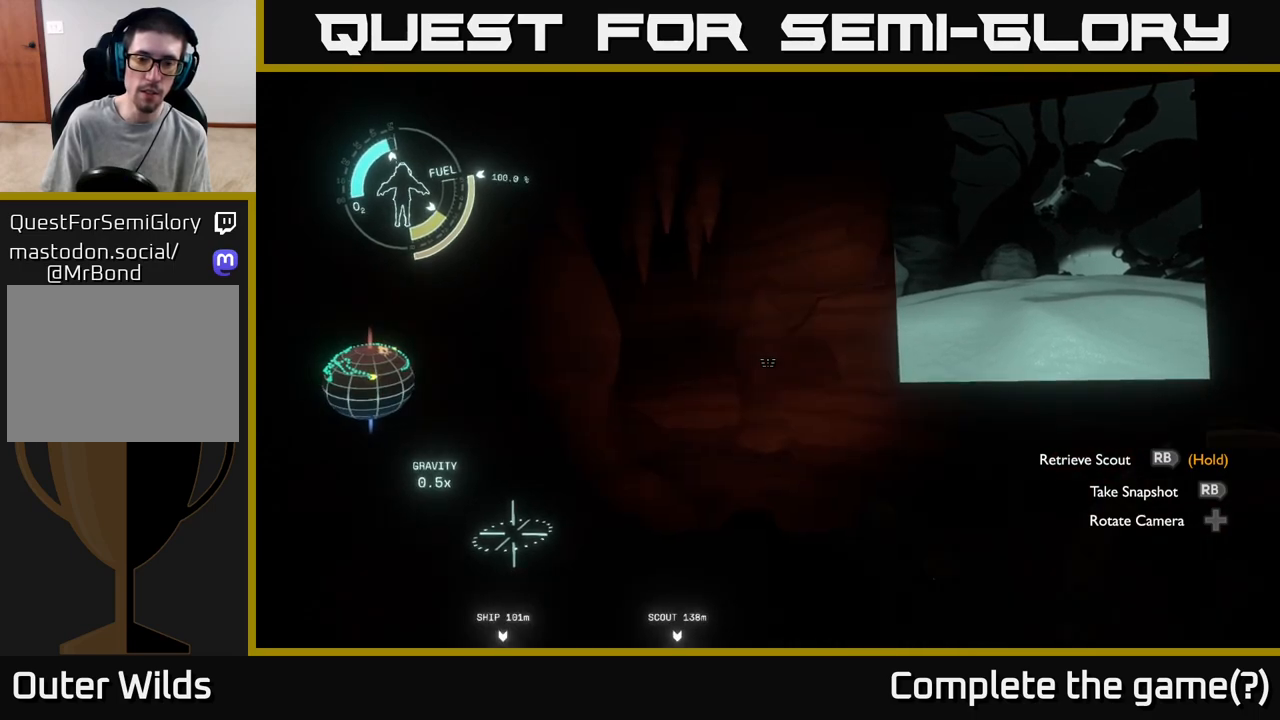
{"buttons": [], "left_stick": "center", "right_stick": "right", "events": [[383, "right_stick", "right"]]}
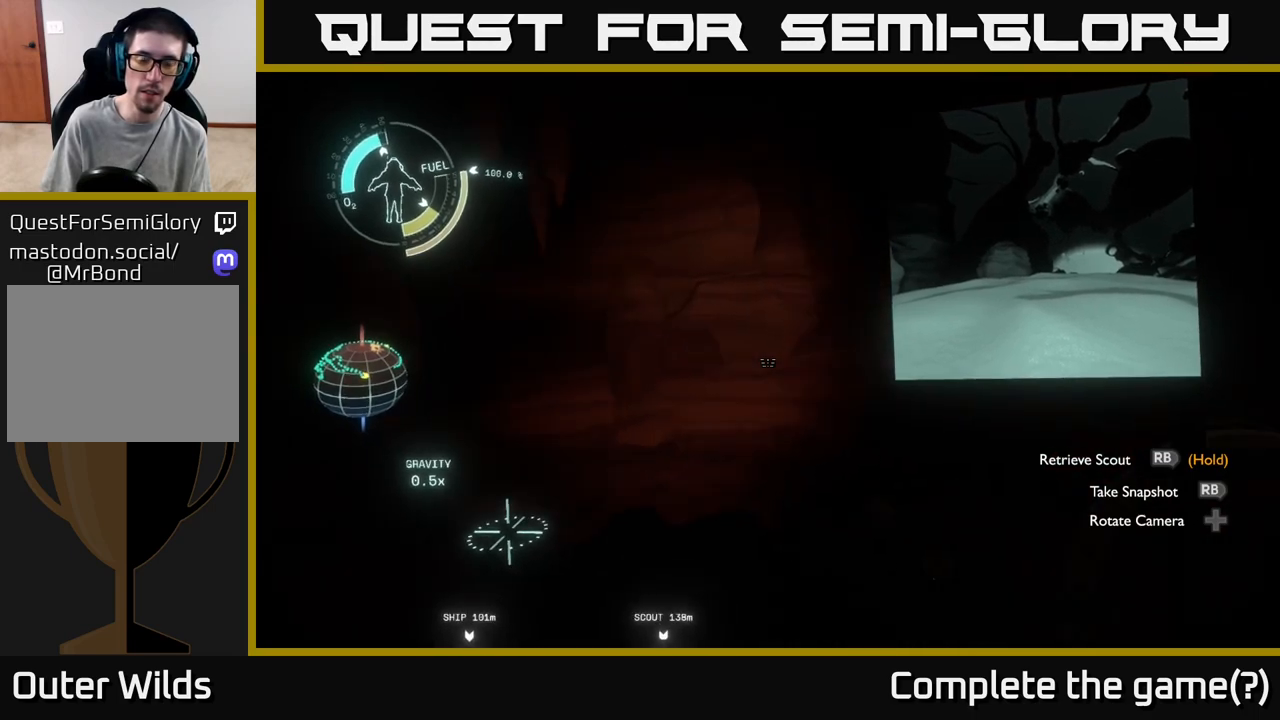
{"buttons": [], "left_stick": "center", "right_stick": "right", "events": [[17, "right_stick", "down-right"], [317, "right_stick", "right"]]}
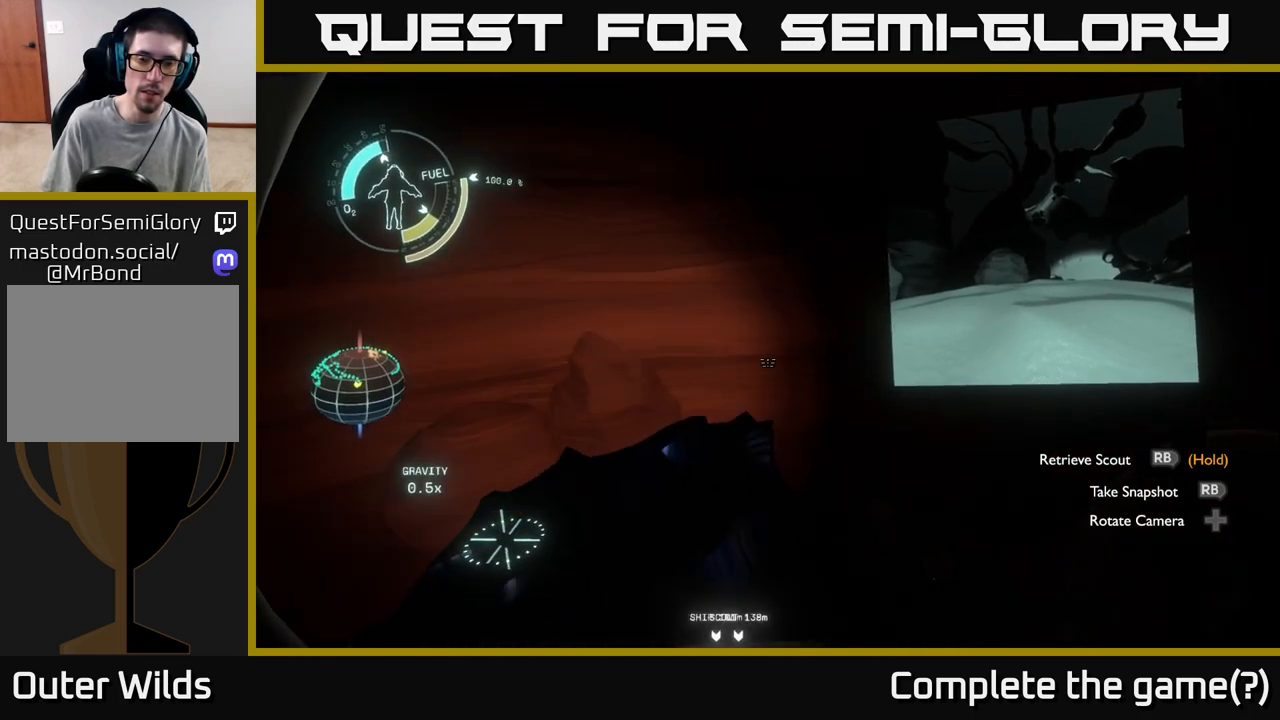
{"buttons": [], "left_stick": "center", "right_stick": "right", "events": []}
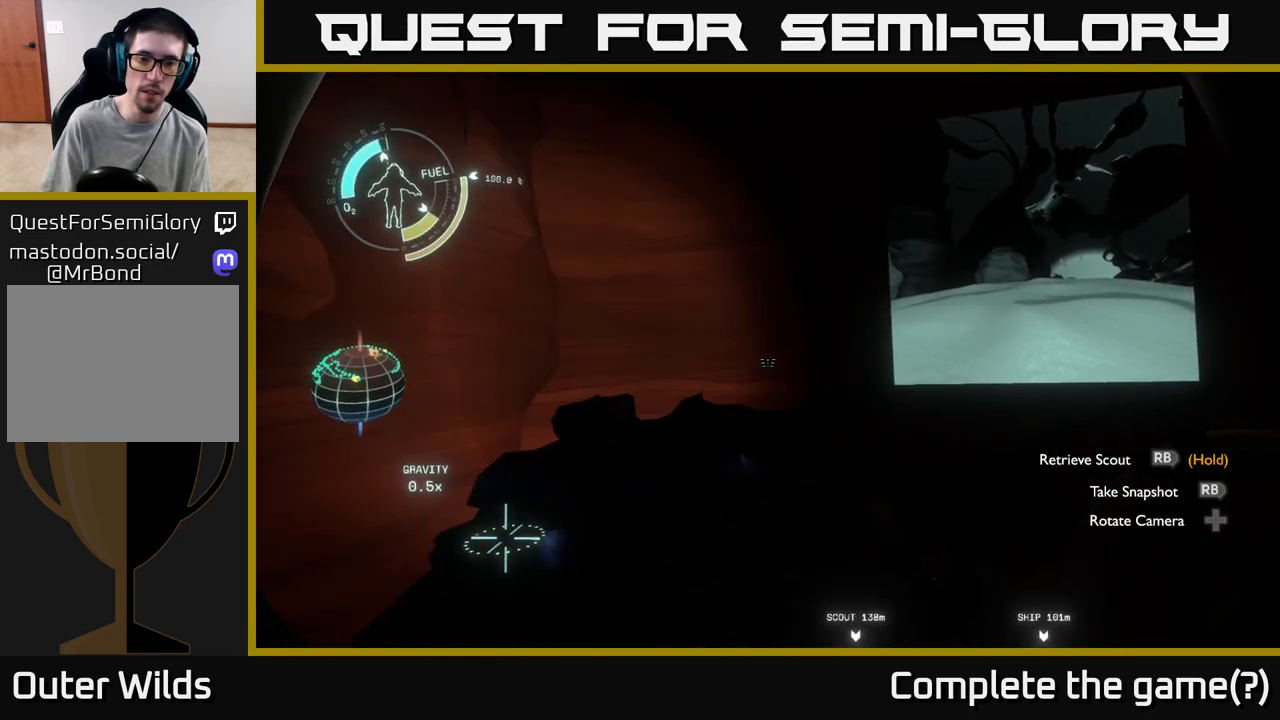
{"buttons": [], "left_stick": "center", "right_stick": "right", "events": []}
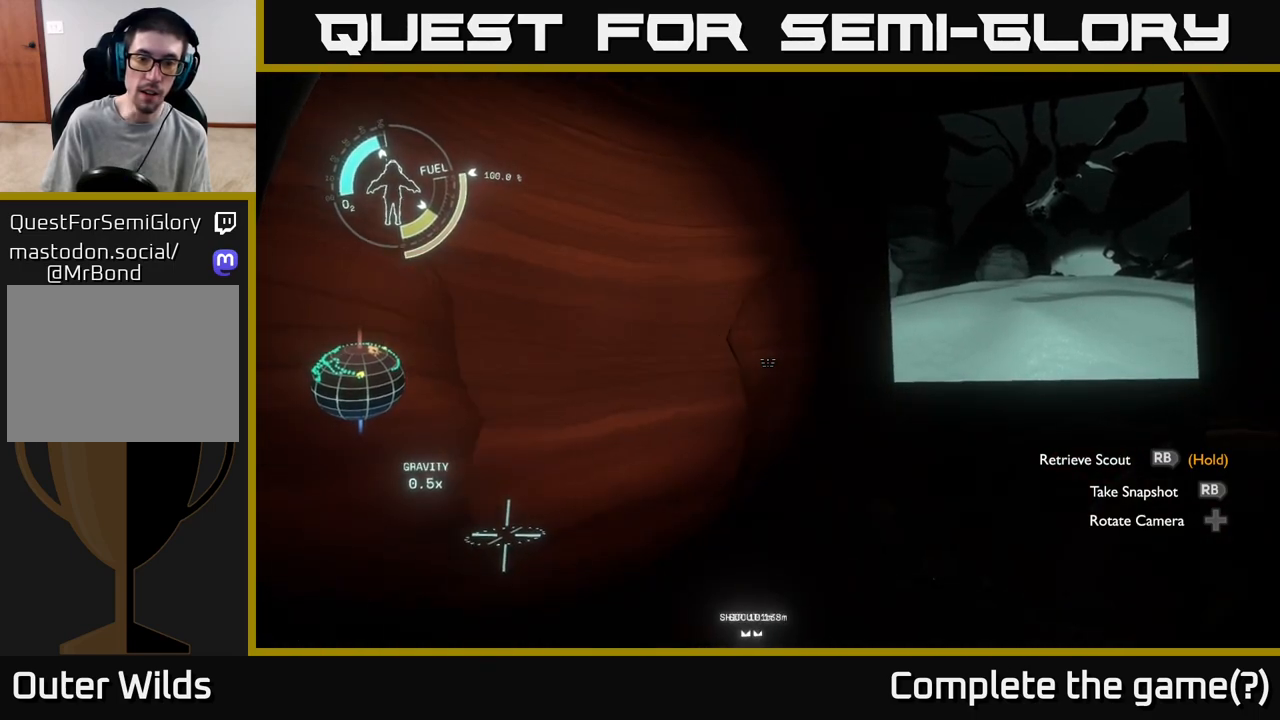
{"buttons": [], "left_stick": "center", "right_stick": "right", "events": [[50, "right_stick", "center"], [117, "right_stick", "right"]]}
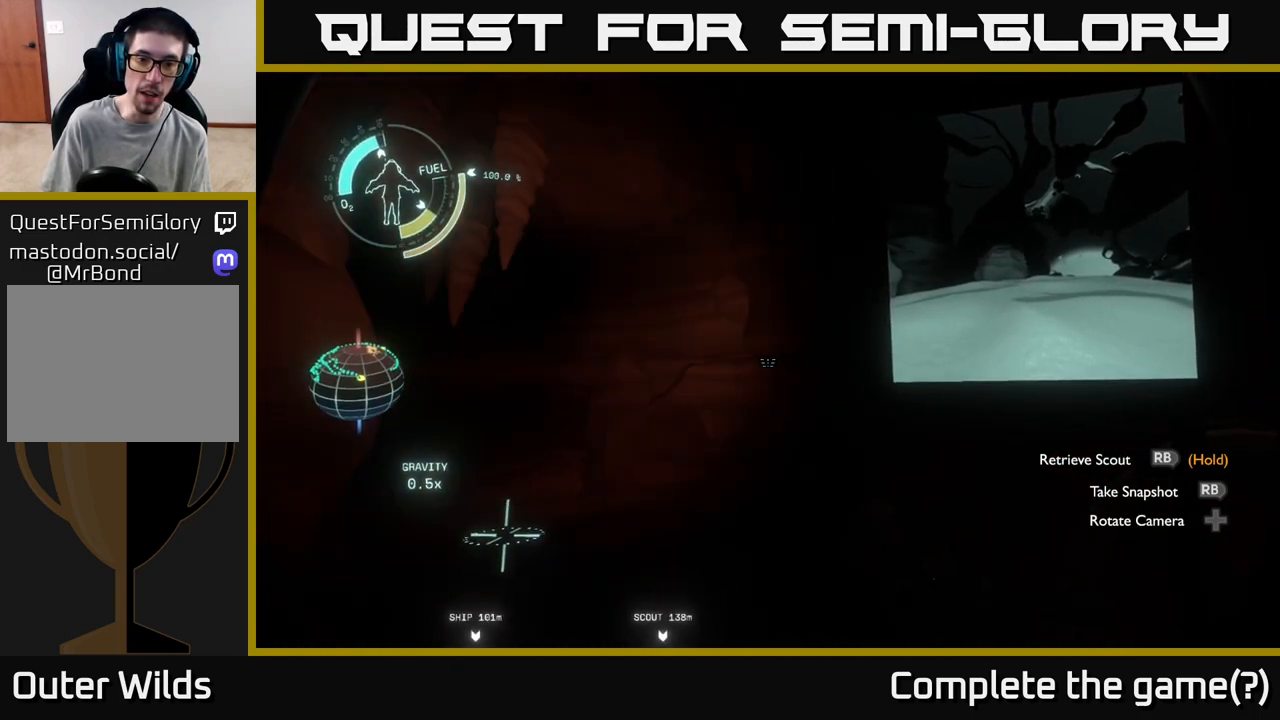
{"buttons": [], "left_stick": "center", "right_stick": "center", "events": [[150, "right_stick", "center"]]}
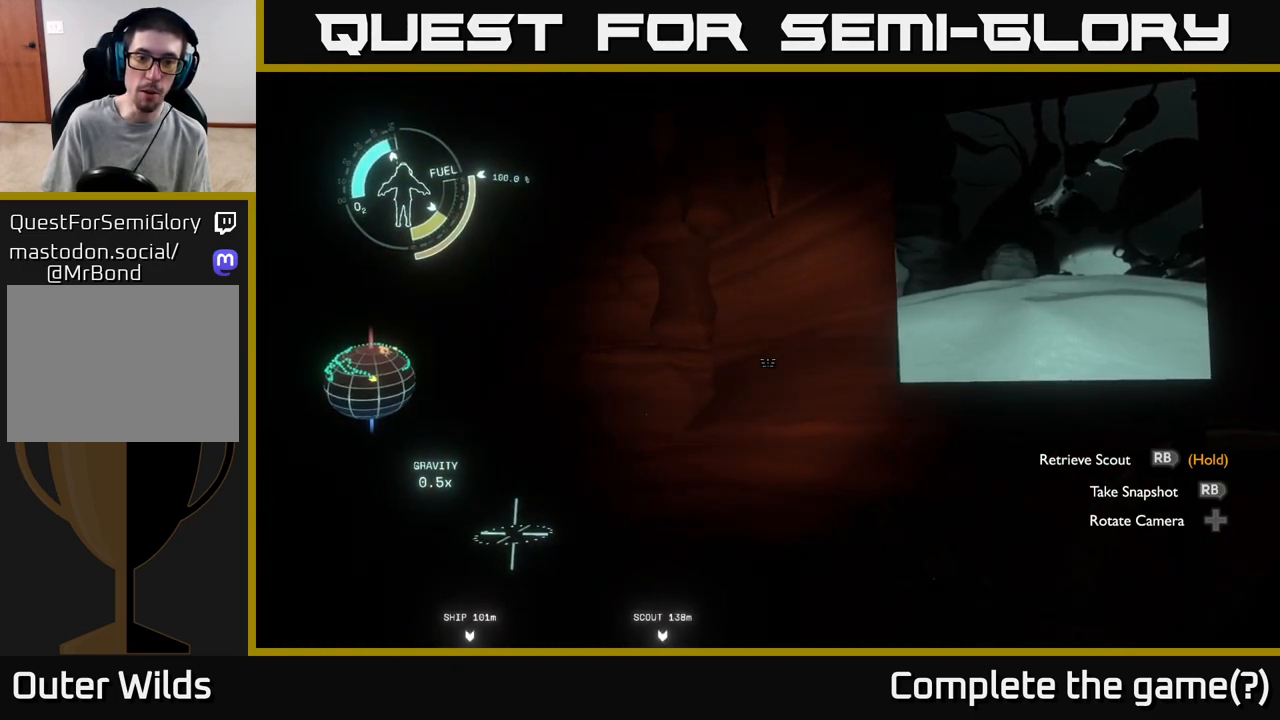
{"buttons": [], "left_stick": "center", "right_stick": "right", "events": [[100, "right_stick", "right"]]}
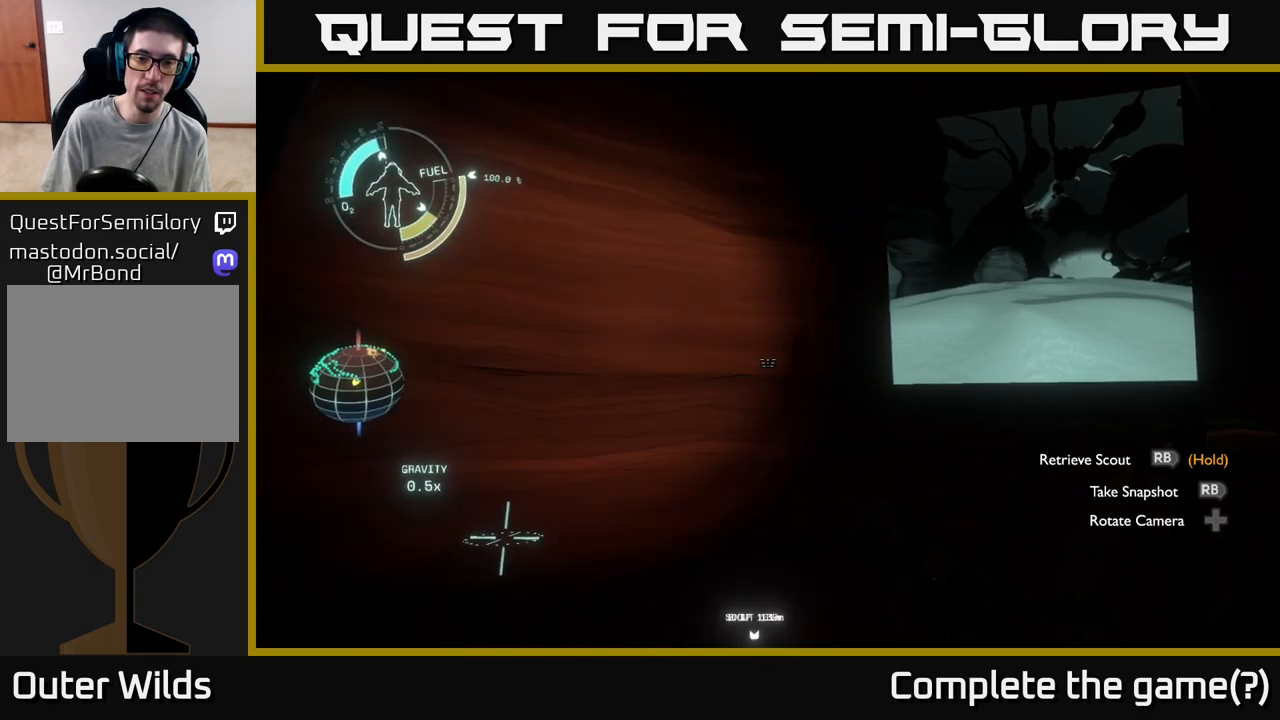
{"buttons": [], "left_stick": "center", "right_stick": "right", "events": []}
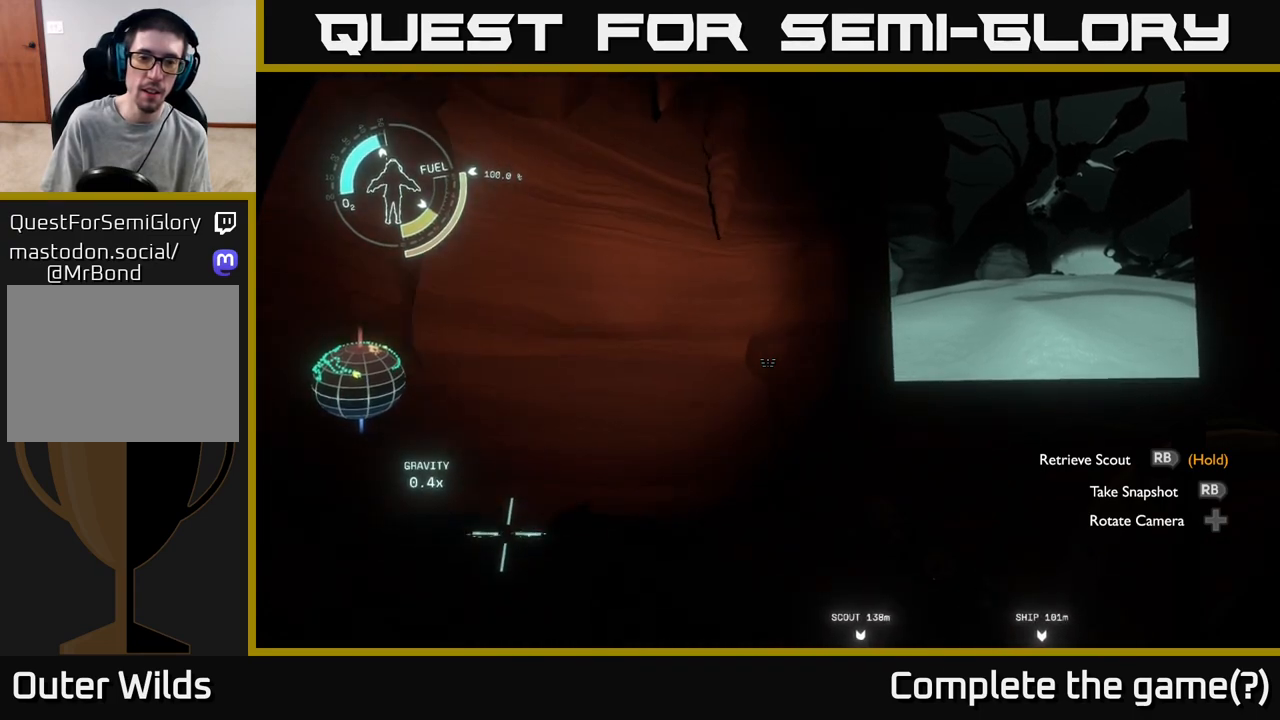
{"buttons": [], "left_stick": "center", "right_stick": "right", "events": [[200, "right_stick", "center"], [400, "right_stick", "right"]]}
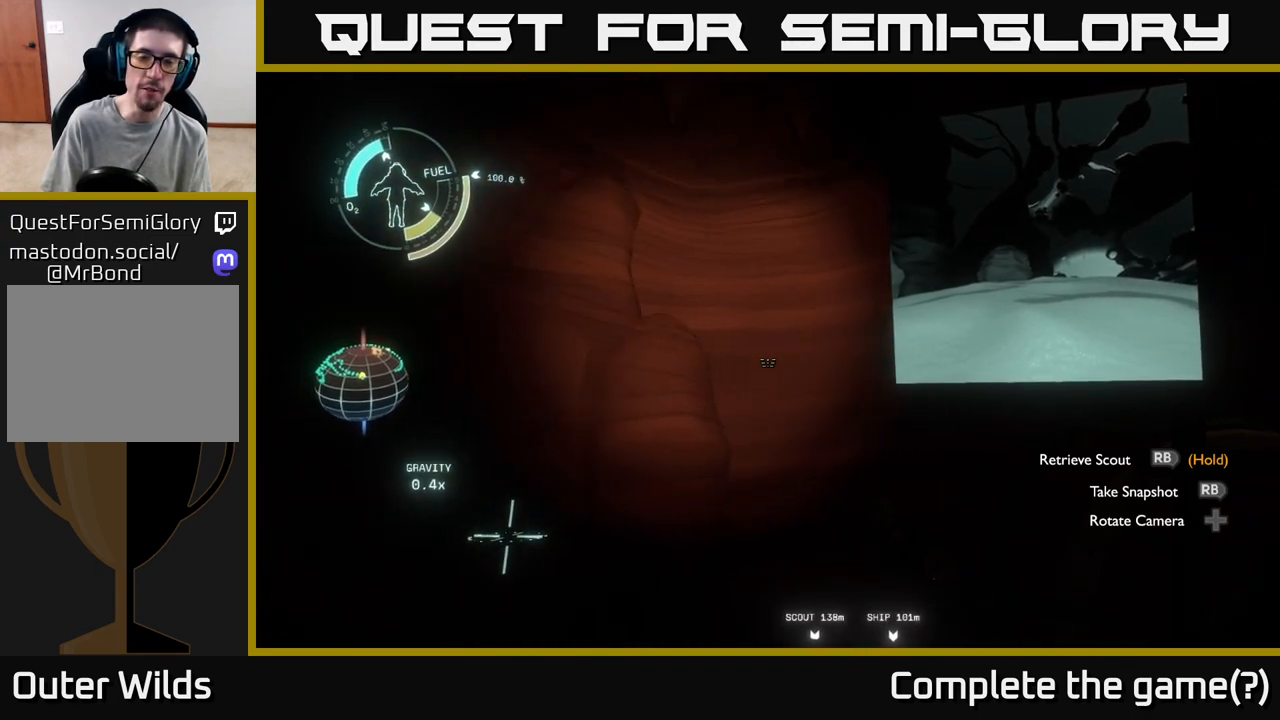
{"buttons": [], "left_stick": "center", "right_stick": "right", "events": []}
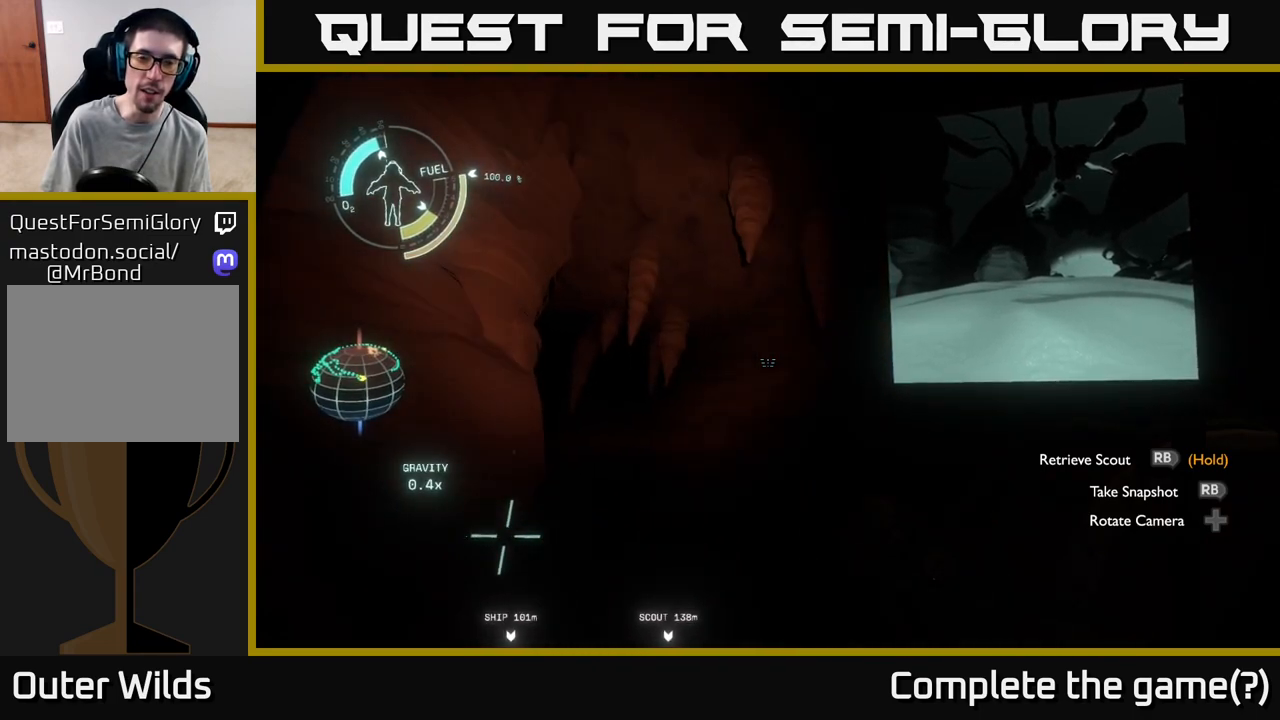
{"buttons": [], "left_stick": "center", "right_stick": "center", "events": [[233, "right_stick", "down-left"], [400, "right_stick", "center"]]}
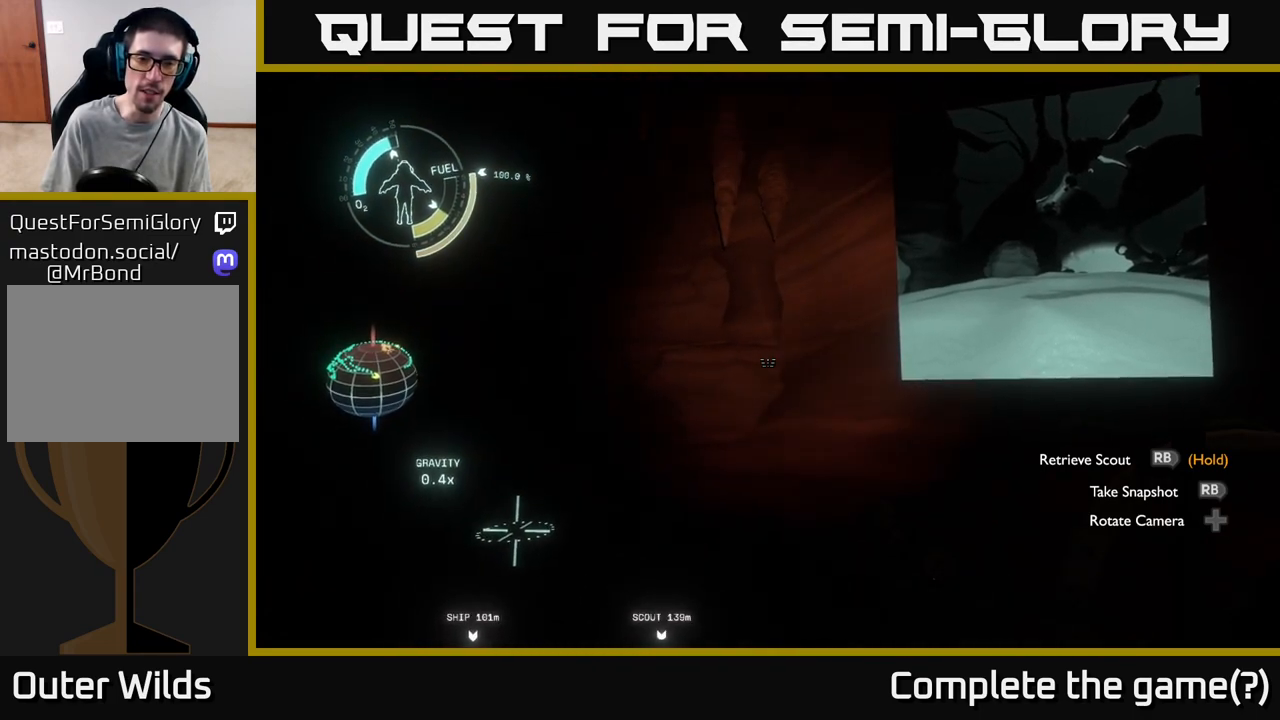
{"buttons": [], "left_stick": "center", "right_stick": "left", "events": [[117, "right_stick", "right"], [467, "right_stick", "left"]]}
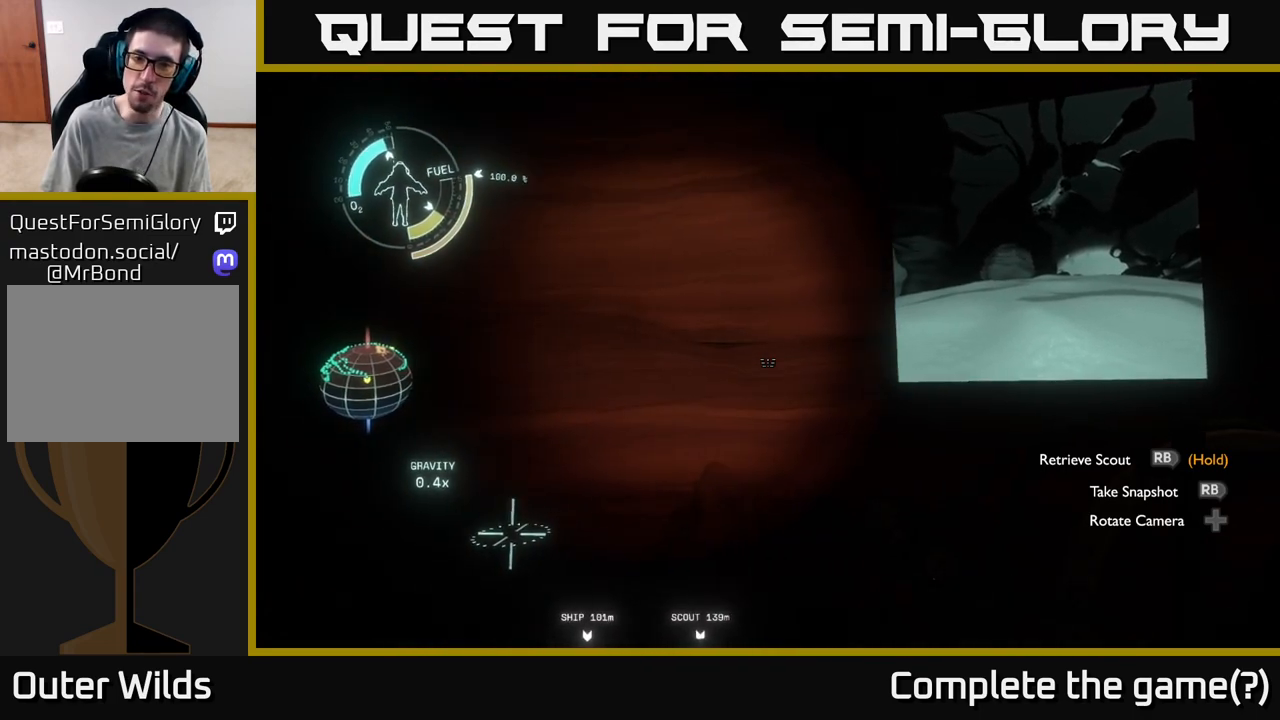
{"buttons": [], "left_stick": "center", "right_stick": "left", "events": []}
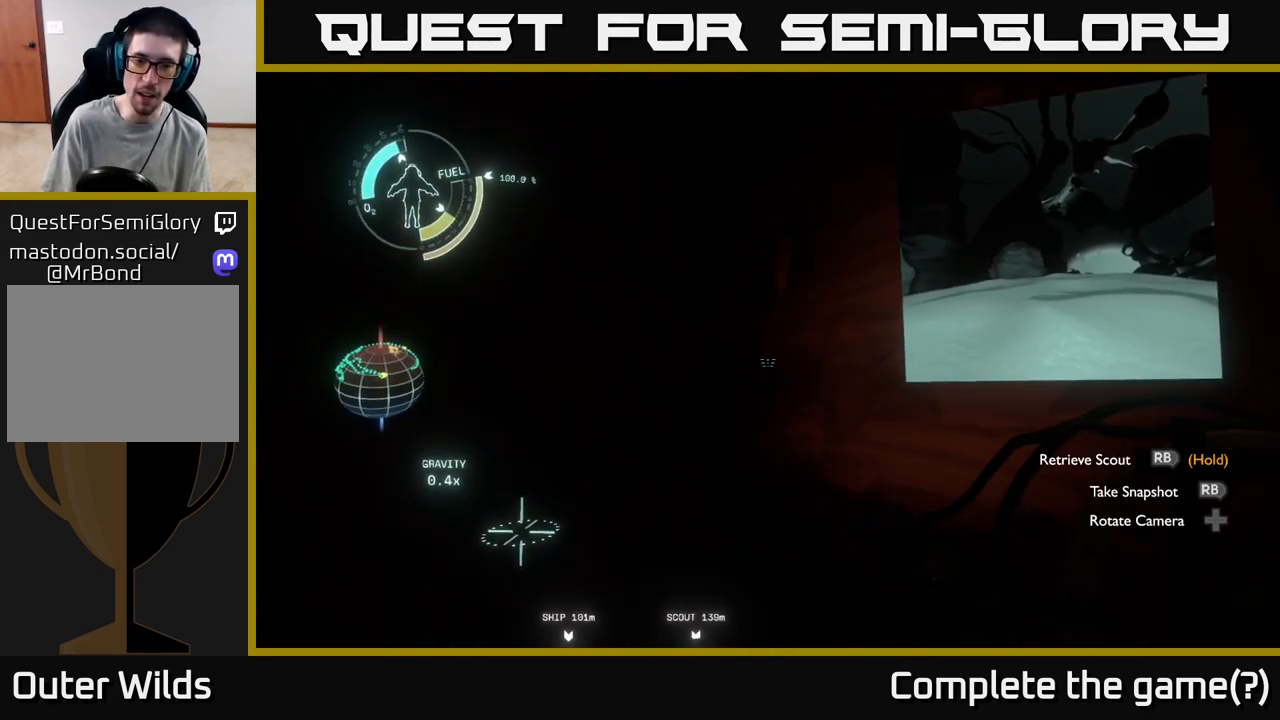
{"buttons": [], "left_stick": "center", "right_stick": "right", "events": [[100, "right_stick", "center"], [400, "right_stick", "right"]]}
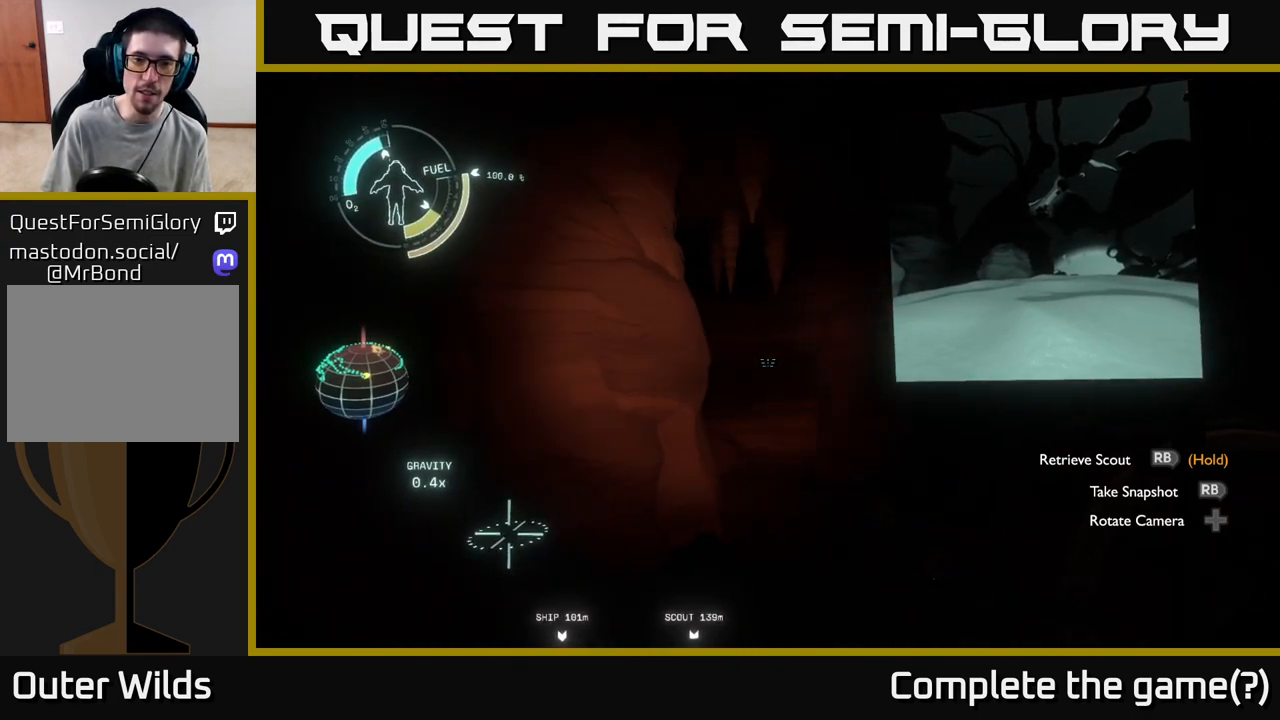
{"buttons": [], "left_stick": "center", "right_stick": "center", "events": [[133, "right_stick", "center"], [183, "left_stick", "up"], [367, "left_stick", "right"], [433, "left_stick", "center"]]}
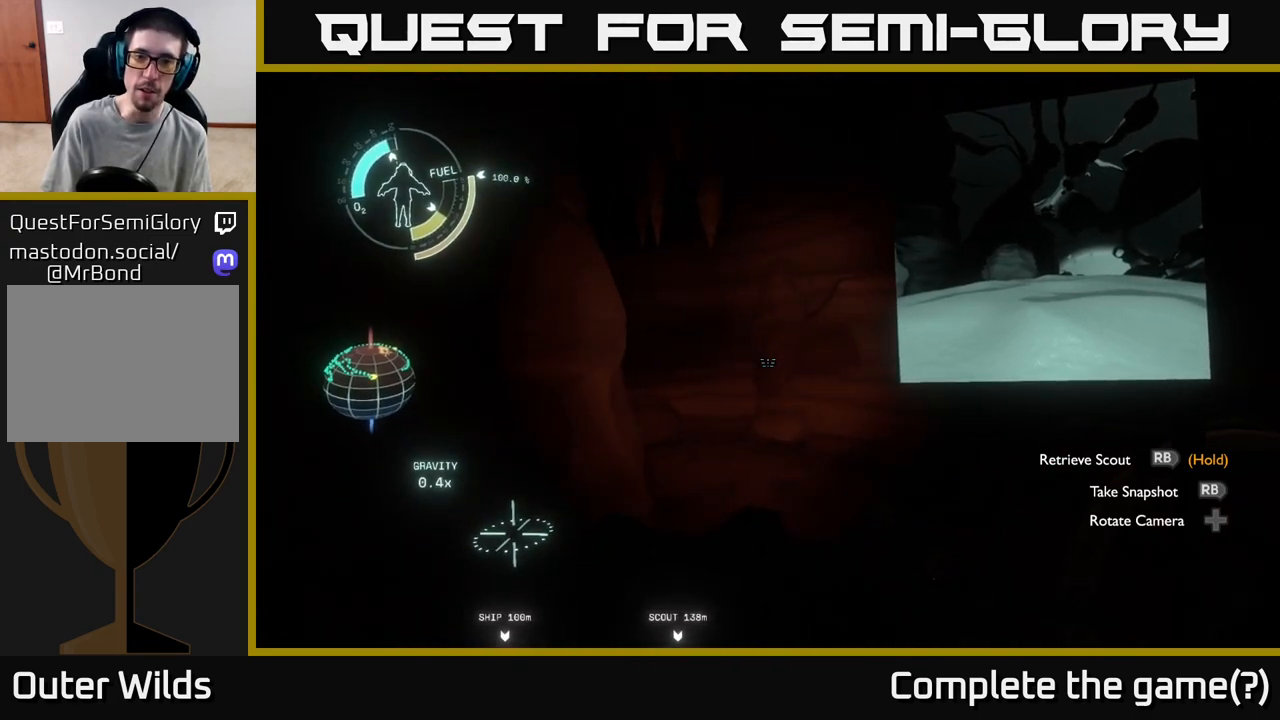
{"buttons": [], "left_stick": "center", "right_stick": "center", "events": []}
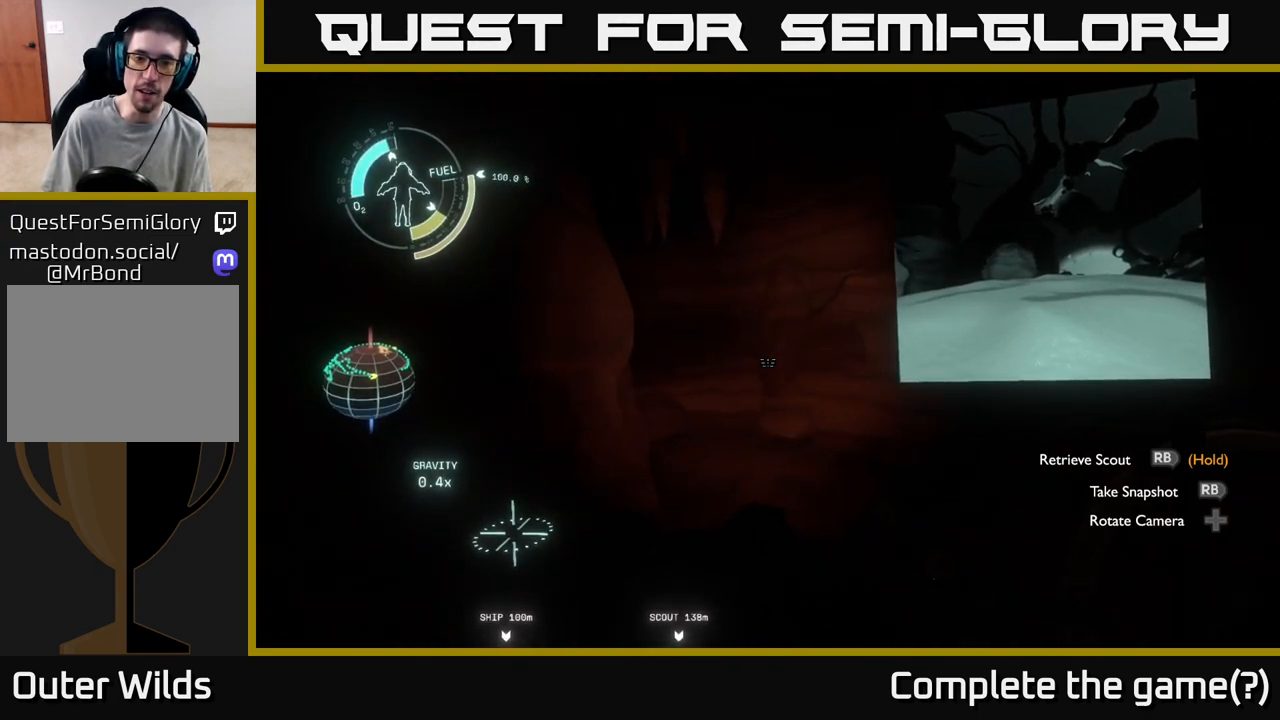
{"buttons": [], "left_stick": "center", "right_stick": "center", "events": [[17, "left_stick", "down"], [300, "Y", "down"], [350, "Y", "up"], [383, "left_stick", "center"]]}
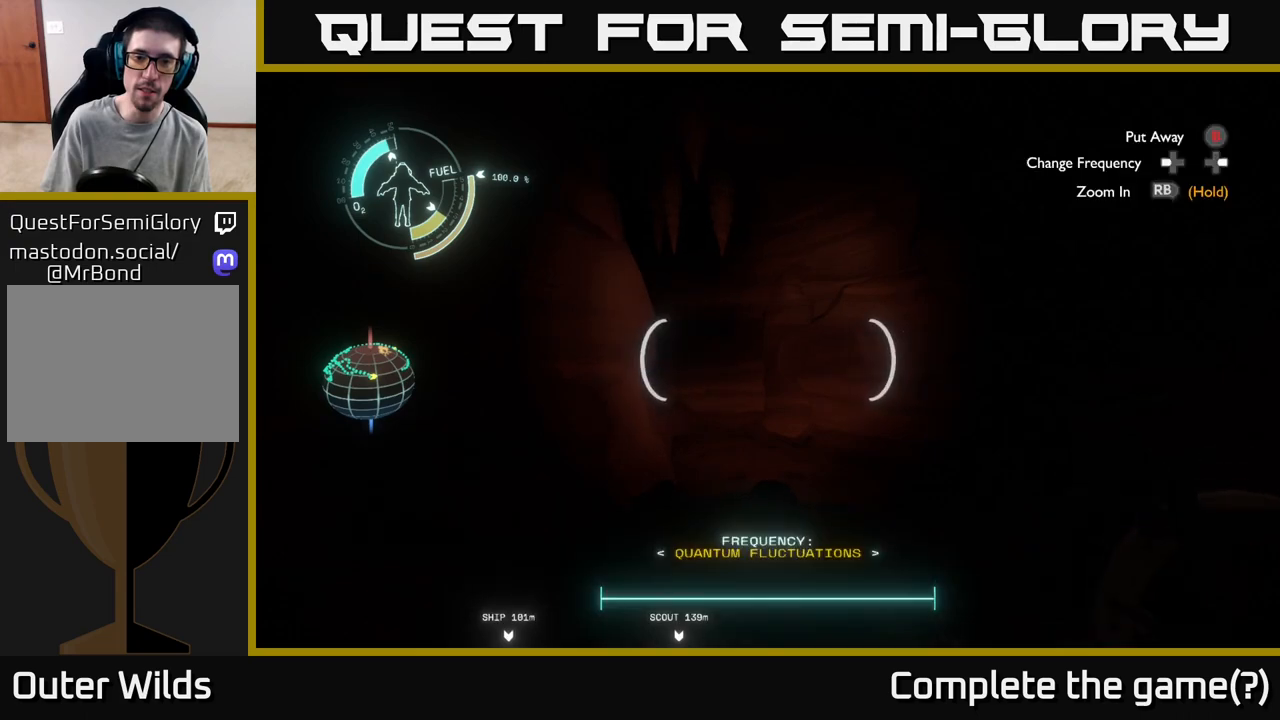
{"buttons": [], "left_stick": "center", "right_stick": "down", "events": [[50, "right_stick", "down"]]}
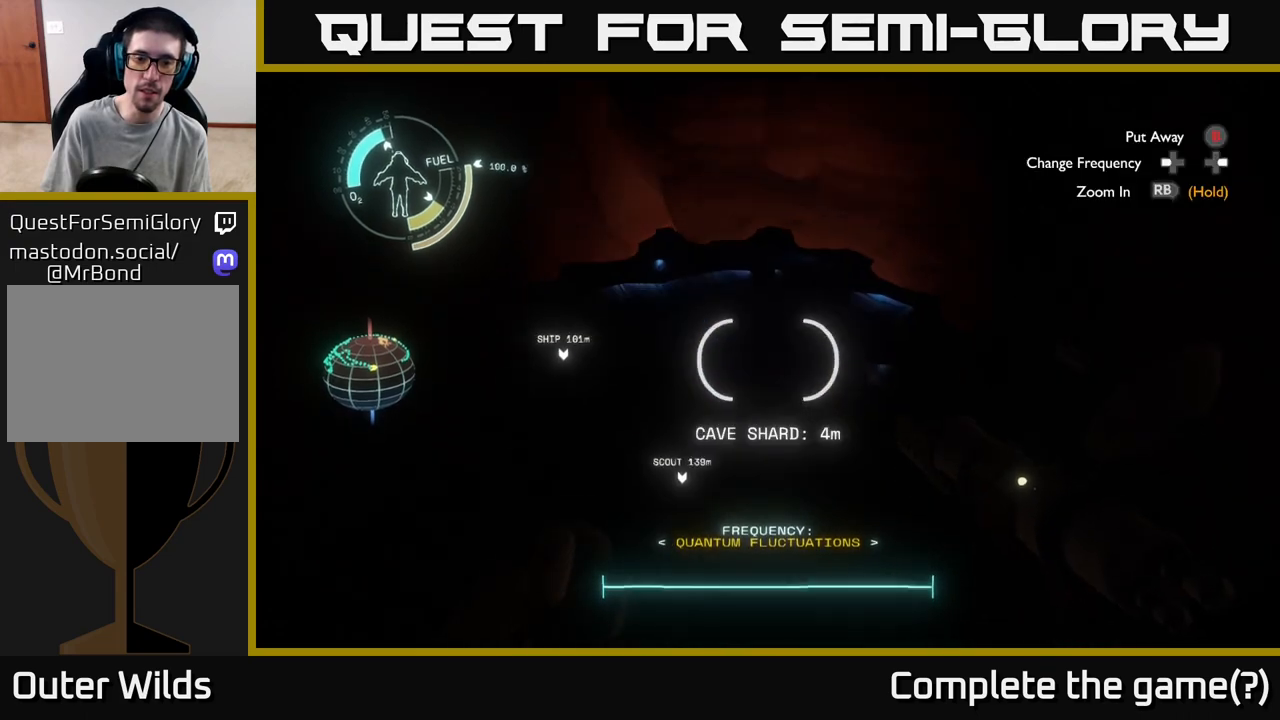
{"buttons": [], "left_stick": "center", "right_stick": "center", "events": [[150, "right_stick", "center"]]}
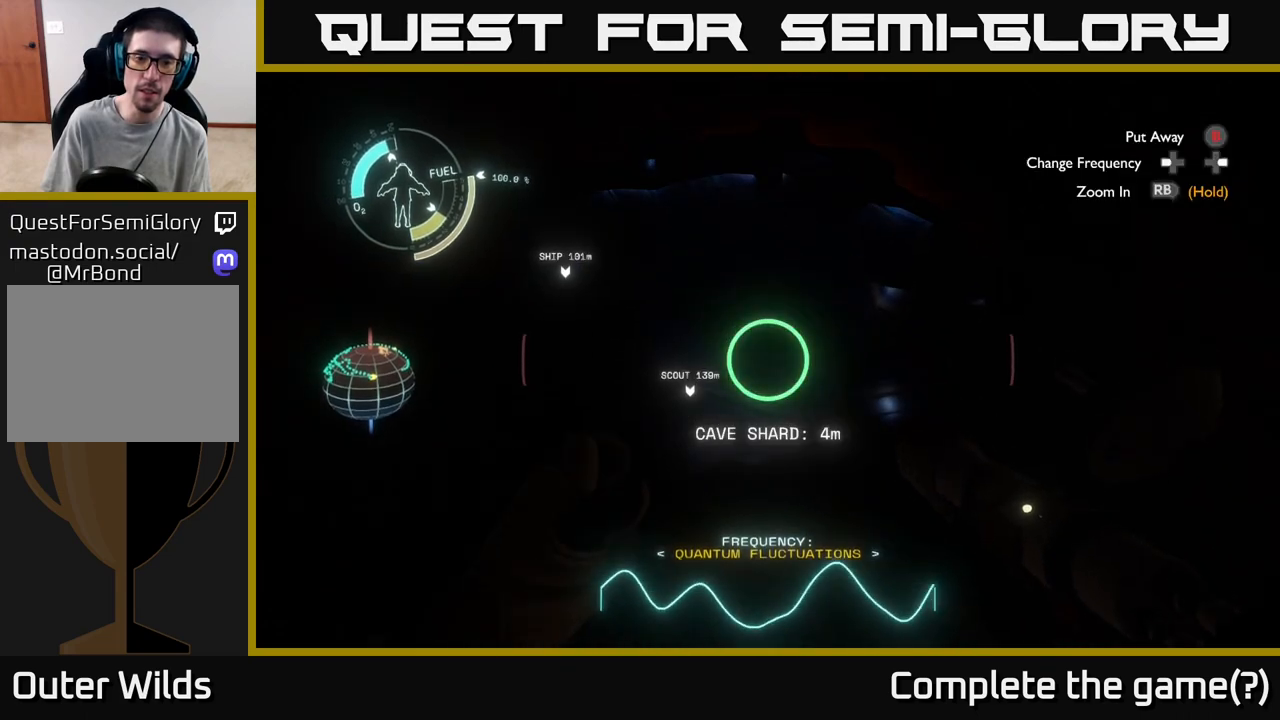
{"buttons": [], "left_stick": "center", "right_stick": "up", "events": [[117, "right_stick", "up"]]}
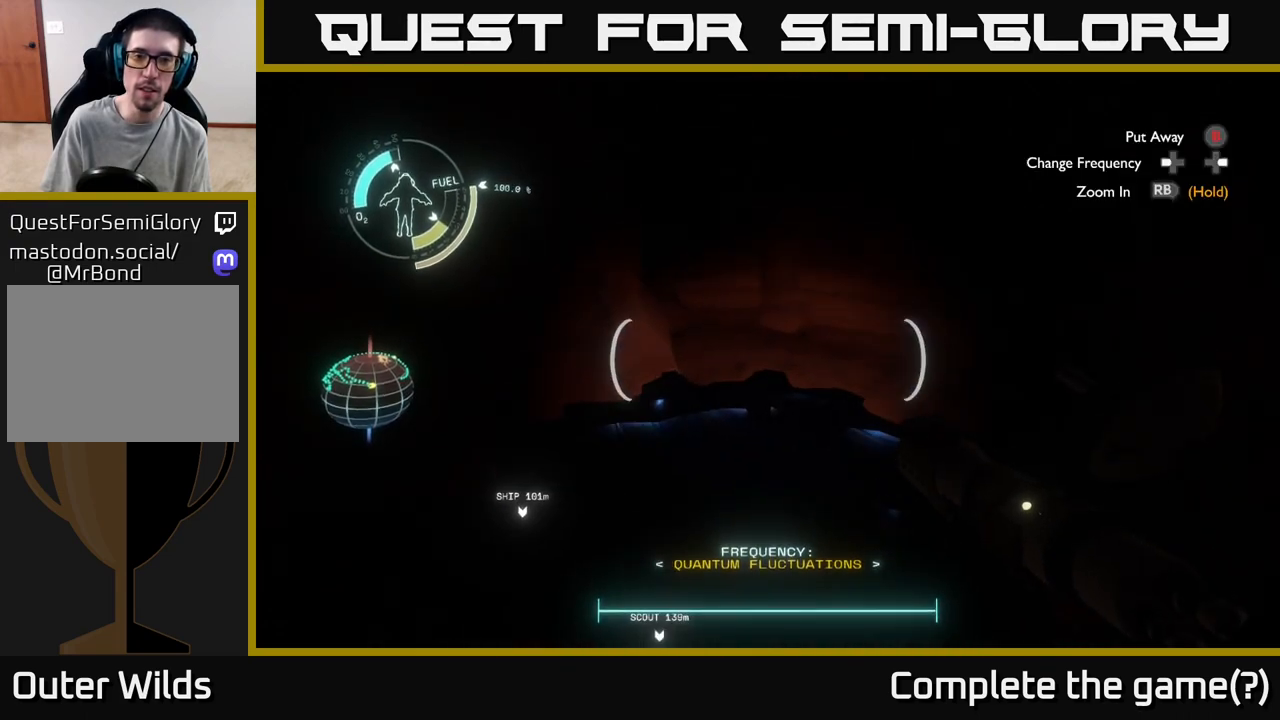
{"buttons": ["A"], "left_stick": "up", "right_stick": "center", "events": [[150, "left_stick", "up"], [167, "right_stick", "center"], [483, "A", "down"]]}
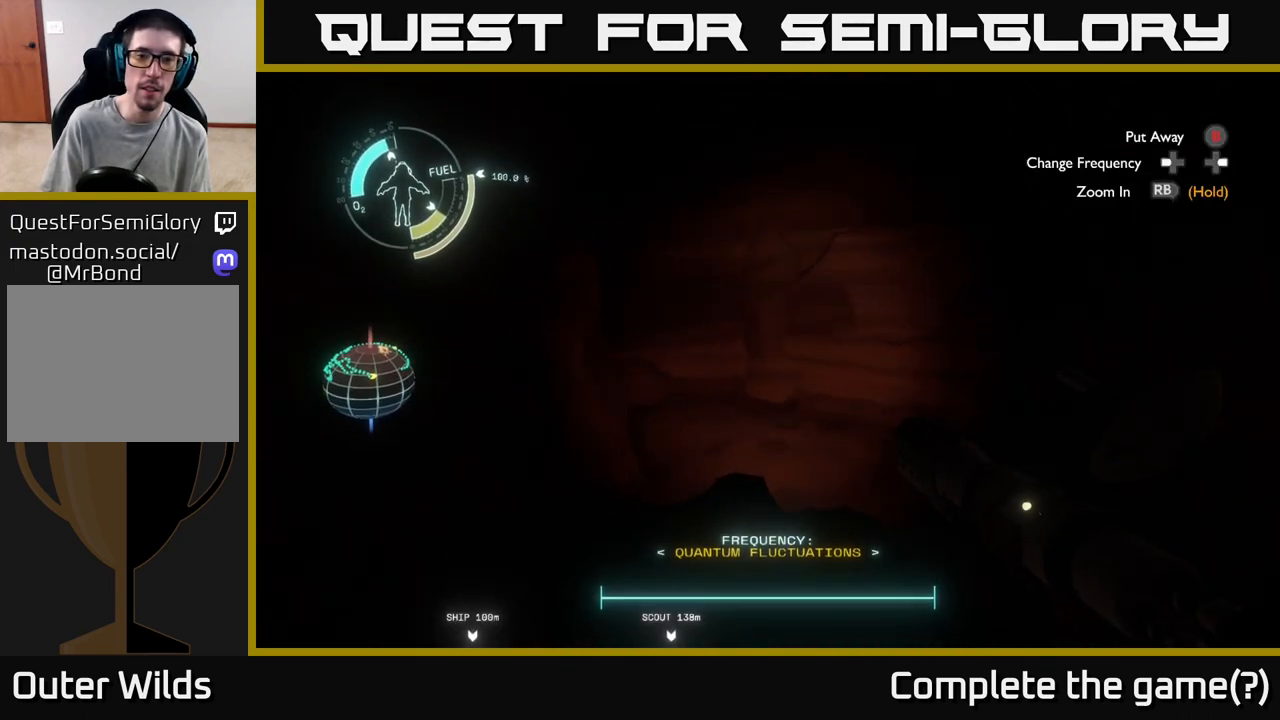
{"buttons": [], "left_stick": "up", "right_stick": "left", "events": [[150, "A", "up"], [400, "right_stick", "left"]]}
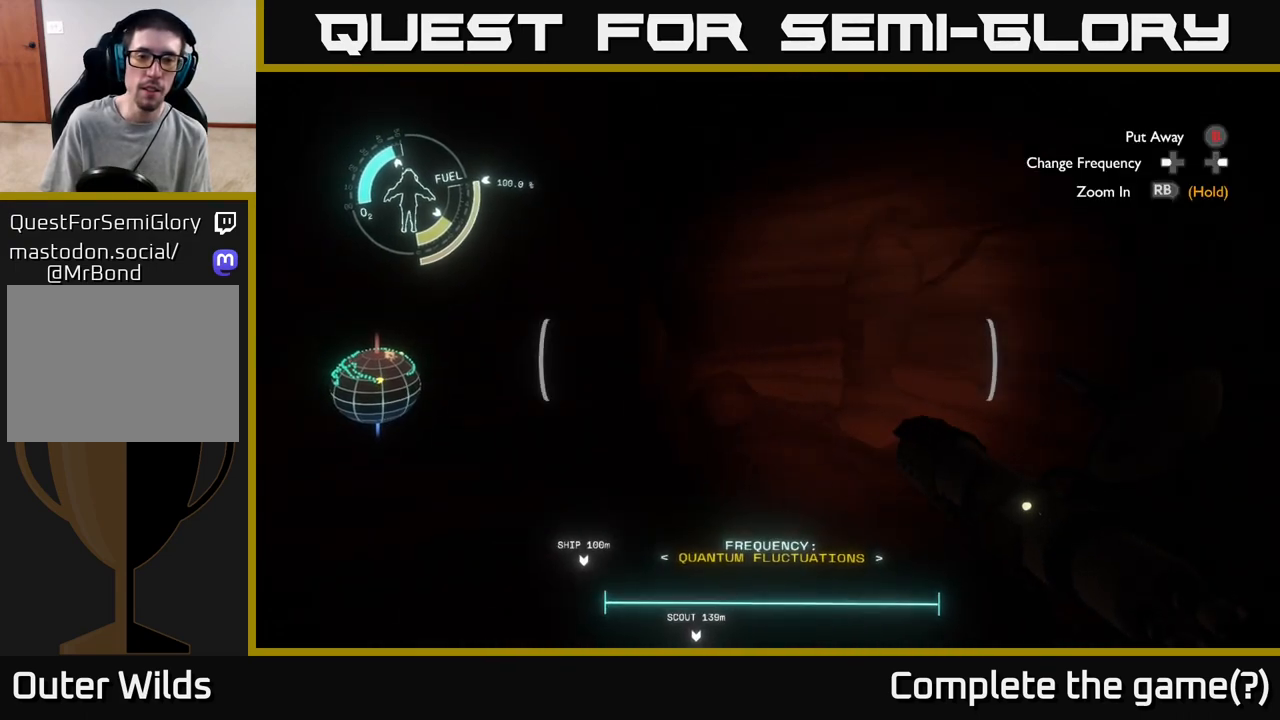
{"buttons": [], "left_stick": "up-right", "right_stick": "left", "events": [[50, "right_stick", "down-right"], [100, "left_stick", "up-right"], [100, "right_stick", "center"], [183, "R2", "down"], [383, "R2", "up"], [400, "right_stick", "left"]]}
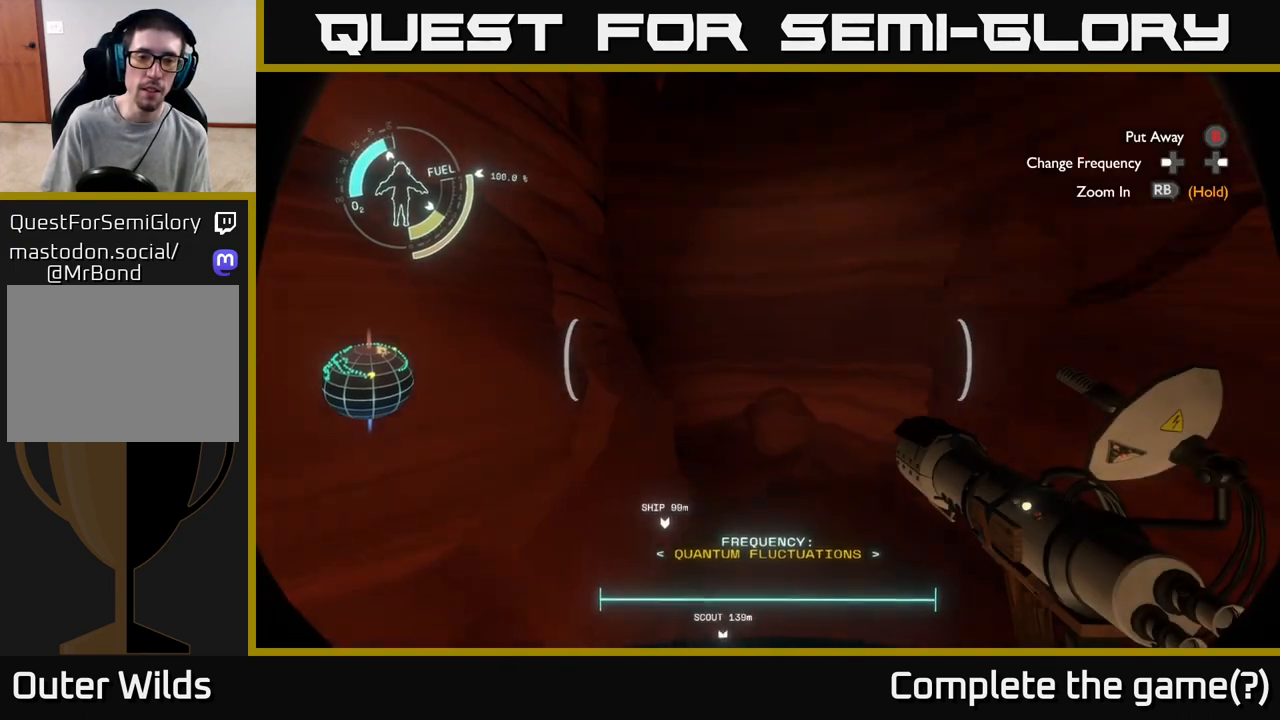
{"buttons": ["R2"], "left_stick": "up", "right_stick": "center", "events": [[233, "left_stick", "up"], [300, "right_stick", "up-left"], [383, "R2", "down"], [417, "right_stick", "center"]]}
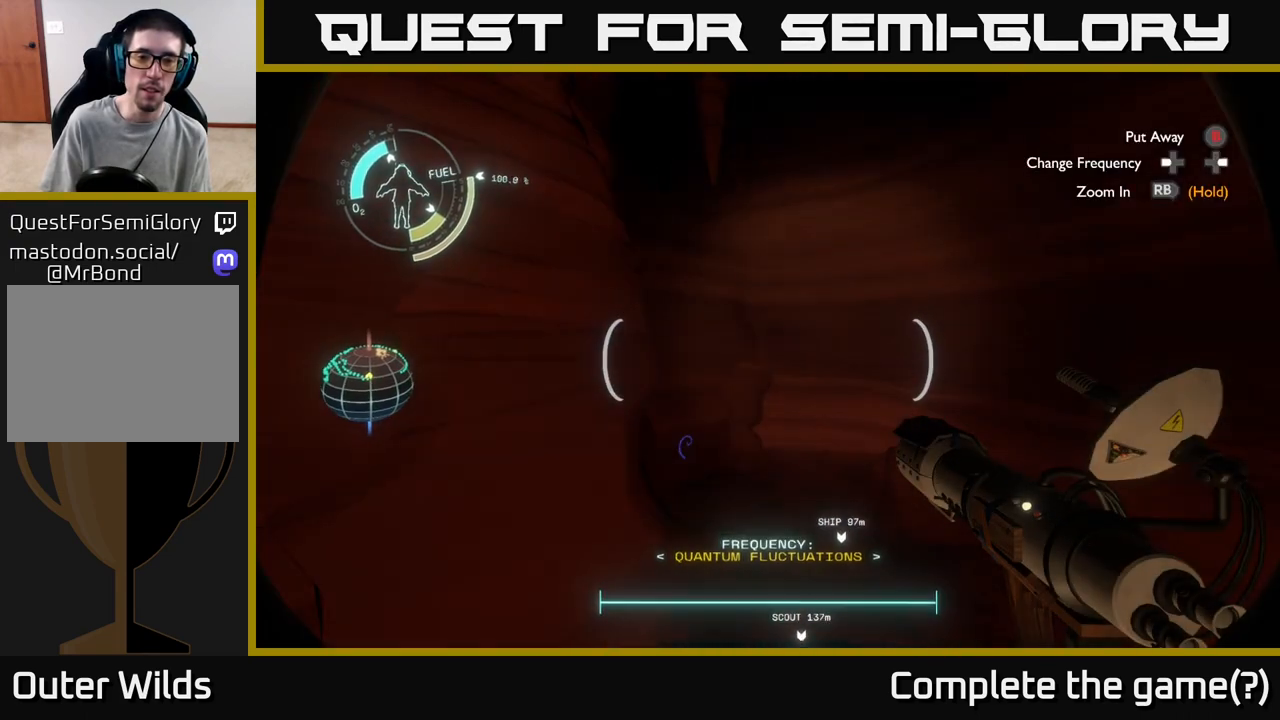
{"buttons": ["R2"], "left_stick": "up-left", "right_stick": "center", "events": [[50, "left_stick", "up-left"], [167, "right_stick", "left"], [200, "R2", "up"], [417, "right_stick", "center"], [433, "R2", "down"]]}
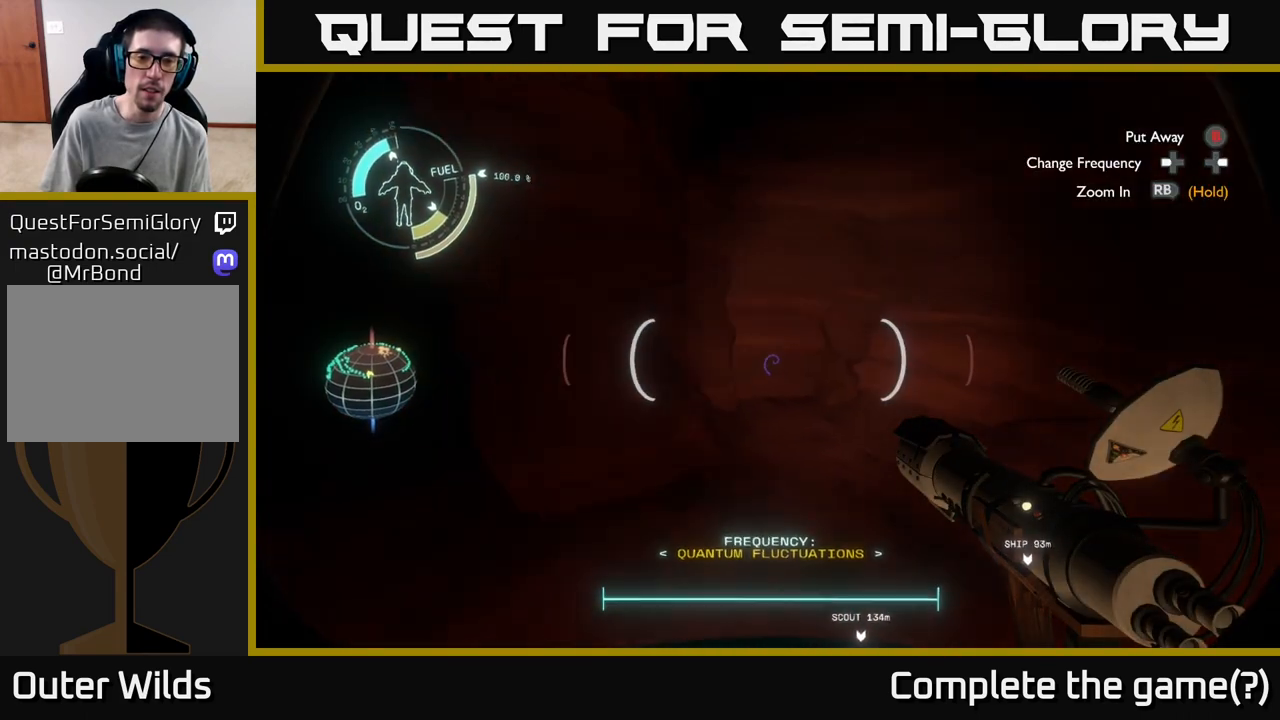
{"buttons": [], "left_stick": "up-left", "right_stick": "center", "events": [[100, "left_stick", "up"], [217, "R2", "up"], [333, "left_stick", "up-left"]]}
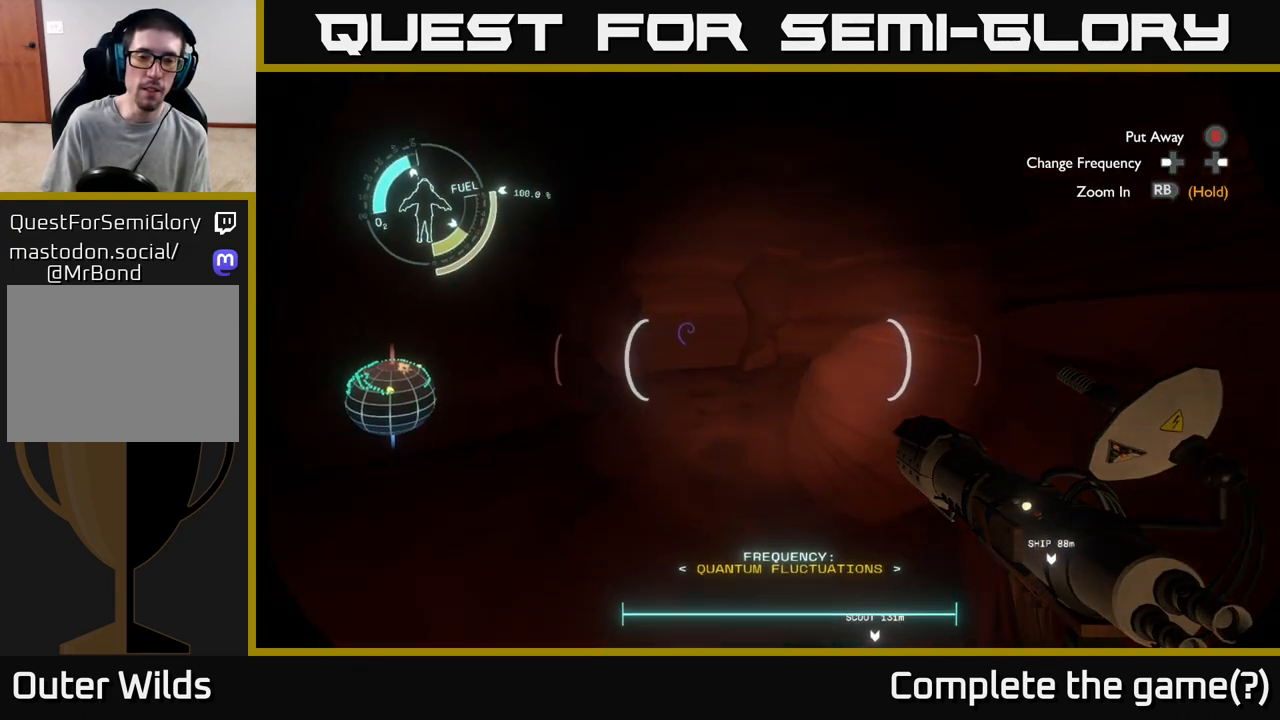
{"buttons": [], "left_stick": "up", "right_stick": "down-right", "events": [[50, "right_stick", "up-left"], [233, "right_stick", "center"], [283, "left_stick", "up"], [483, "right_stick", "down-right"]]}
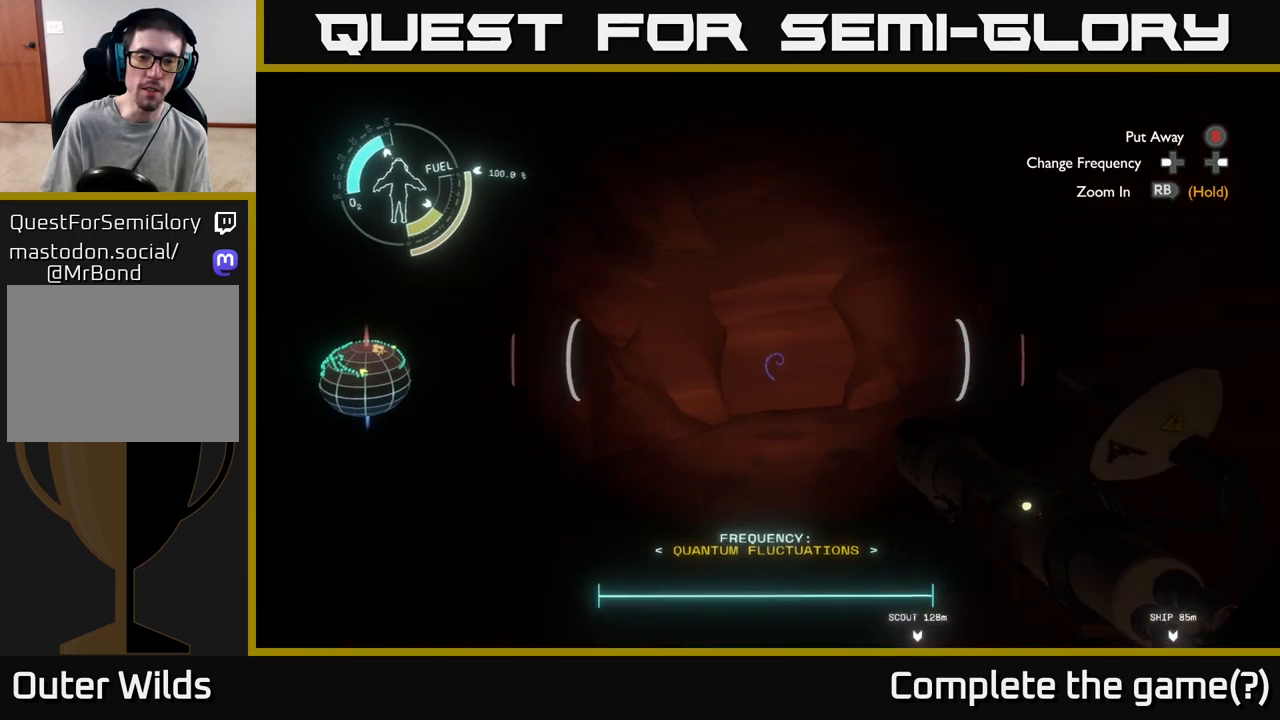
{"buttons": [], "left_stick": "up", "right_stick": "center", "events": [[67, "right_stick", "center"]]}